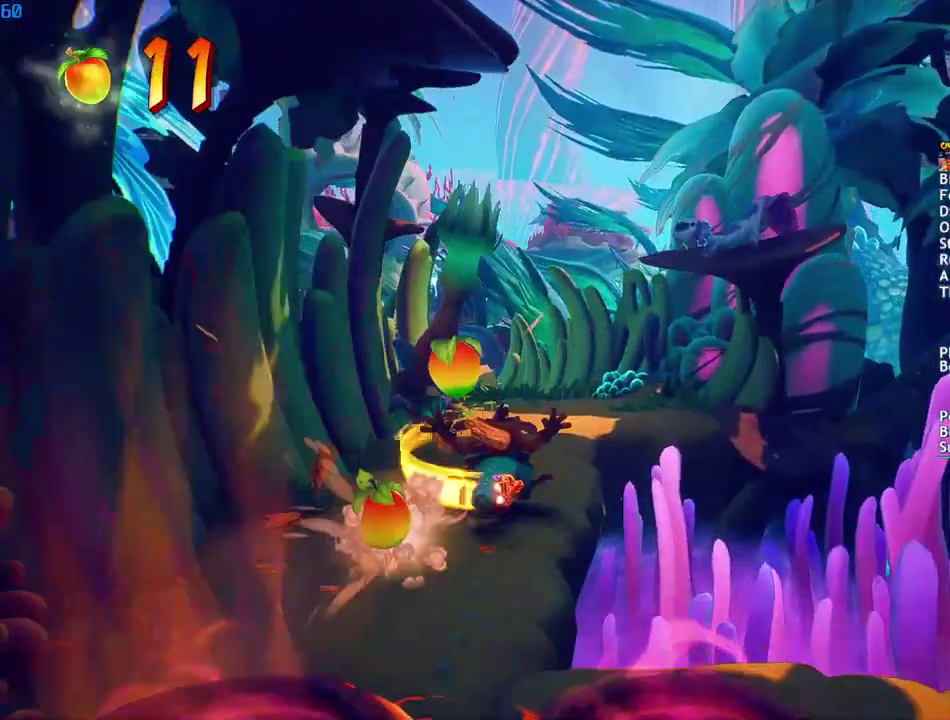
Gameplay with a controller (PlayStation layout); each line is a JSON object with the inputs held at the frame after it. "events" lists button and stick changes between this image and that frame as [ms after this image, input, new state], when the widget could be followed in between.
{"buttons": [], "left_stick": "center", "right_stick": "center", "events": [[17, "DPAD_LEFT", "up"], [267, "DPAD_LEFT", "down"], [383, "DPAD_LEFT", "up"]]}
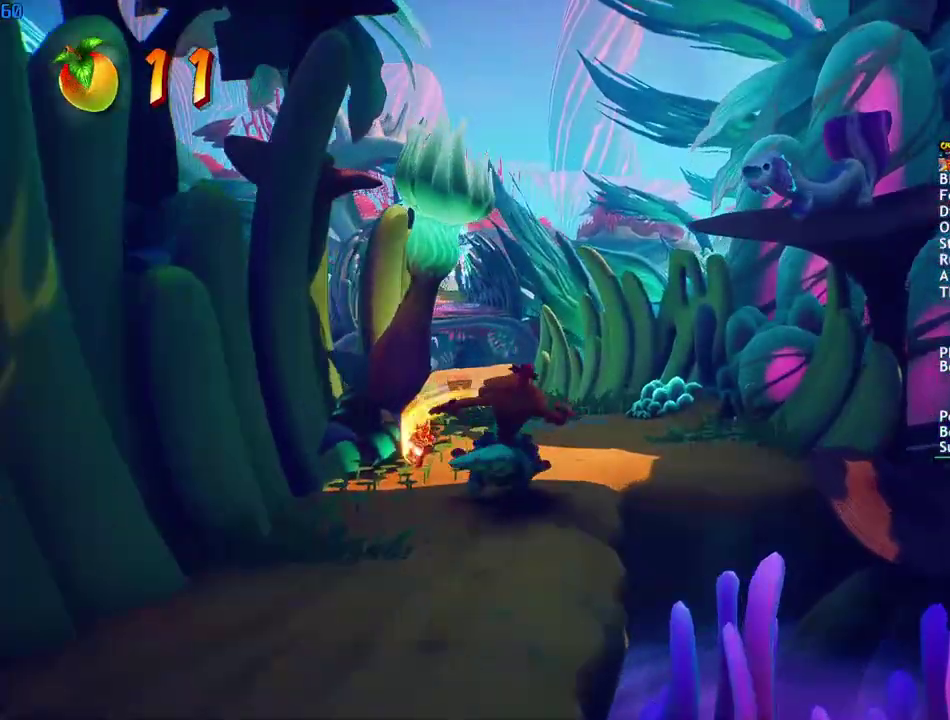
{"buttons": [], "left_stick": "center", "right_stick": "center", "events": []}
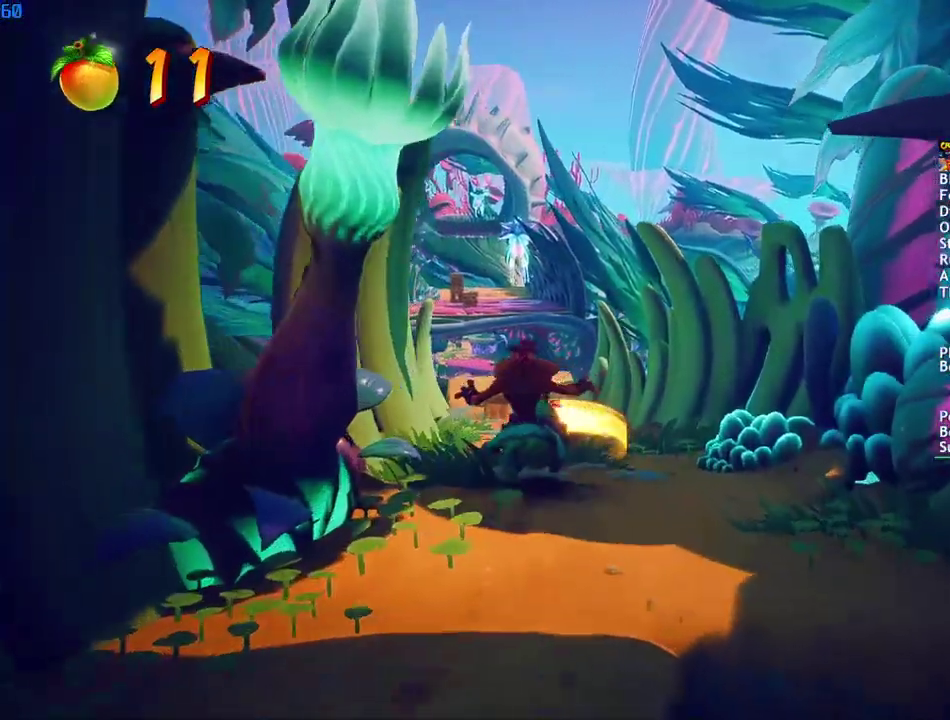
{"buttons": [], "left_stick": "center", "right_stick": "center", "events": []}
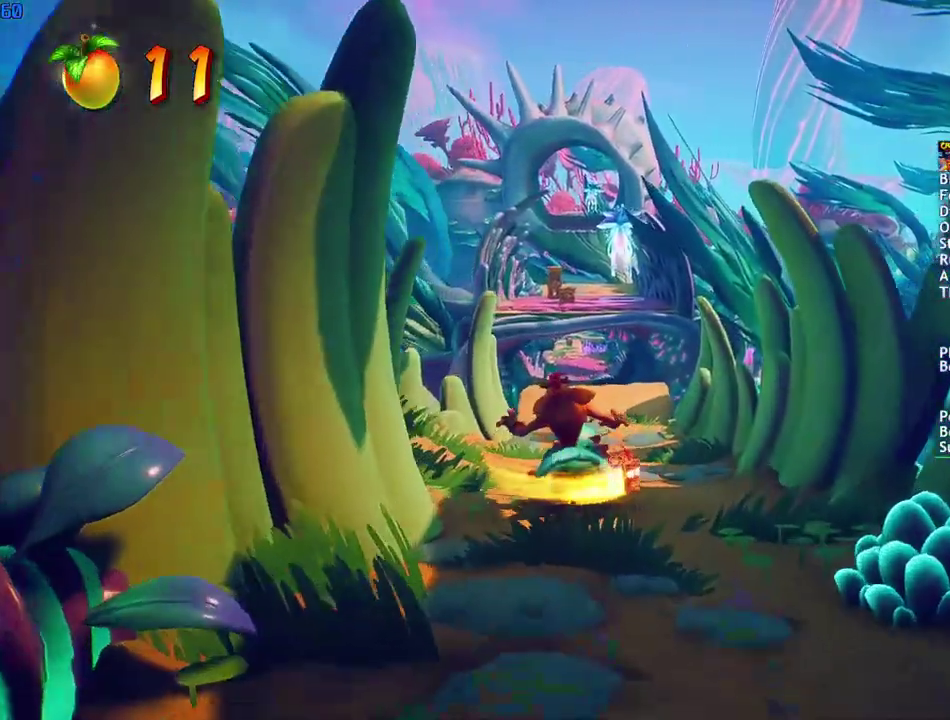
{"buttons": [], "left_stick": "center", "right_stick": "center", "events": []}
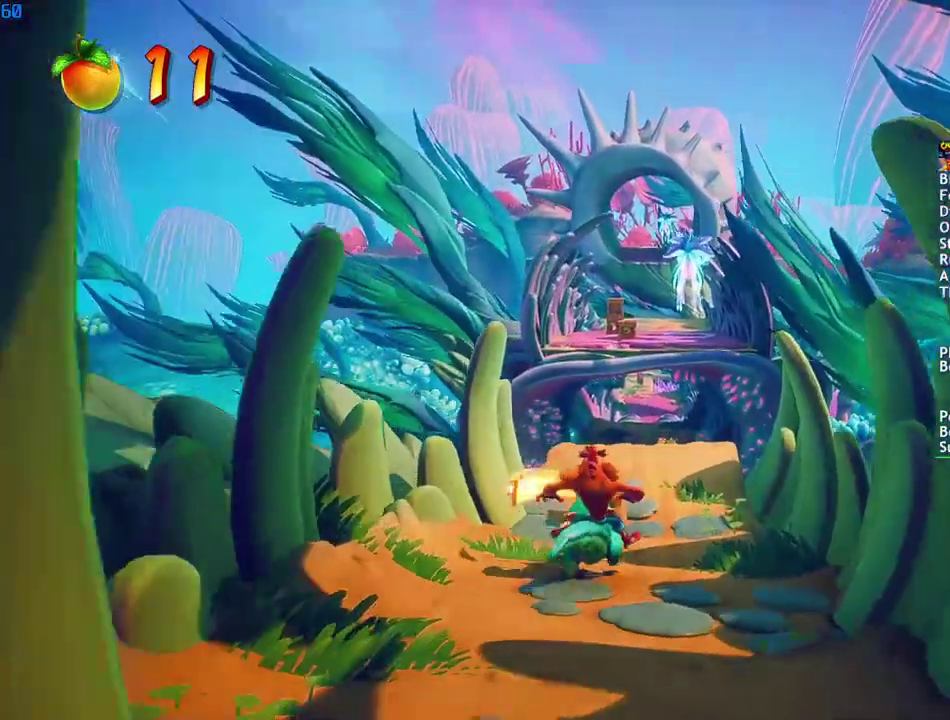
{"buttons": [], "left_stick": "center", "right_stick": "center", "events": [[83, "CIRCLE", "down"], [233, "CIRCLE", "up"]]}
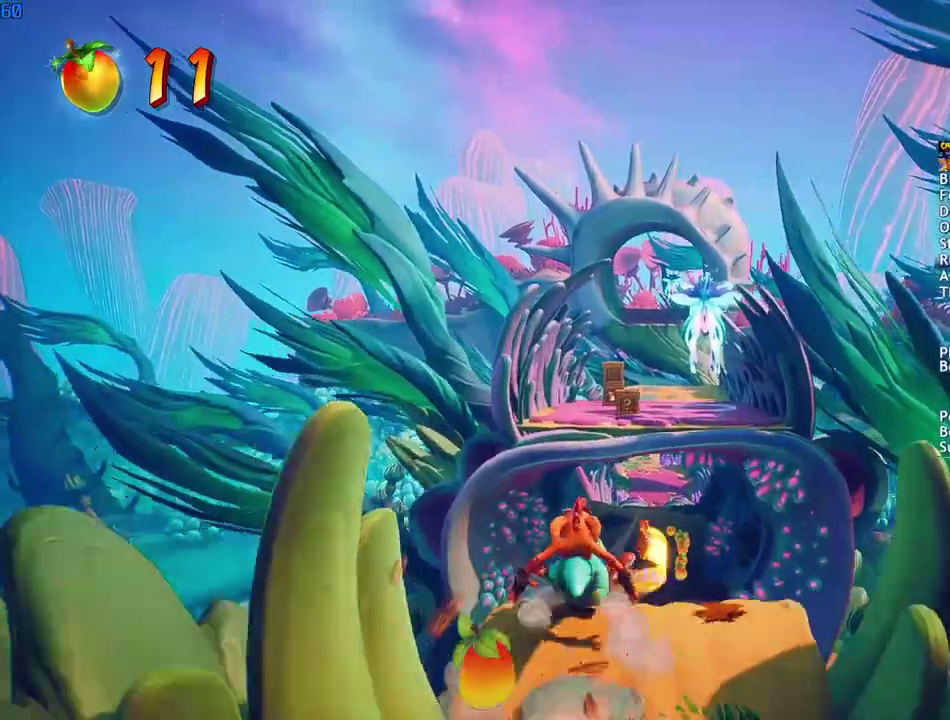
{"buttons": ["CROSS"], "left_stick": "center", "right_stick": "center", "events": [[100, "CROSS", "down"]]}
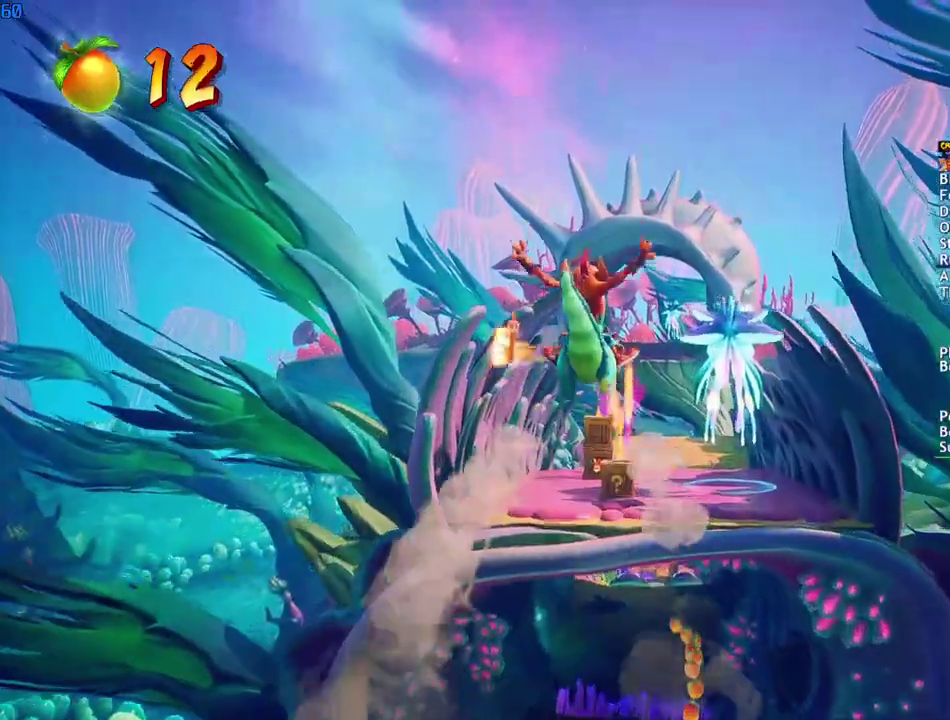
{"buttons": [], "left_stick": "center", "right_stick": "center", "events": [[267, "CROSS", "up"]]}
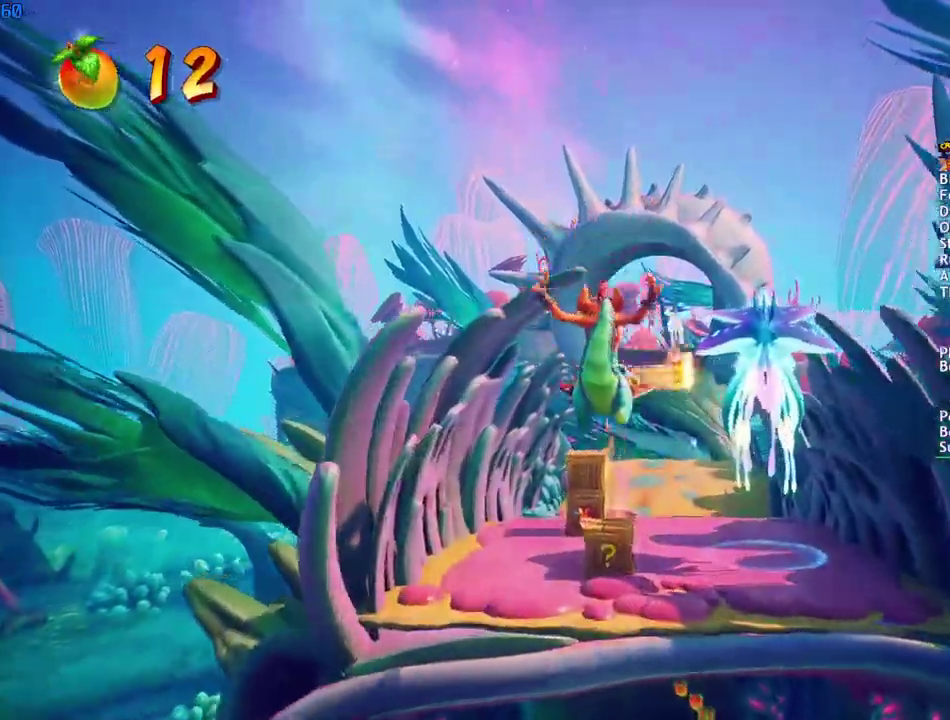
{"buttons": ["DPAD_RIGHT"], "left_stick": "center", "right_stick": "center", "events": [[317, "CROSS", "down"], [417, "CROSS", "up"], [417, "DPAD_RIGHT", "down"]]}
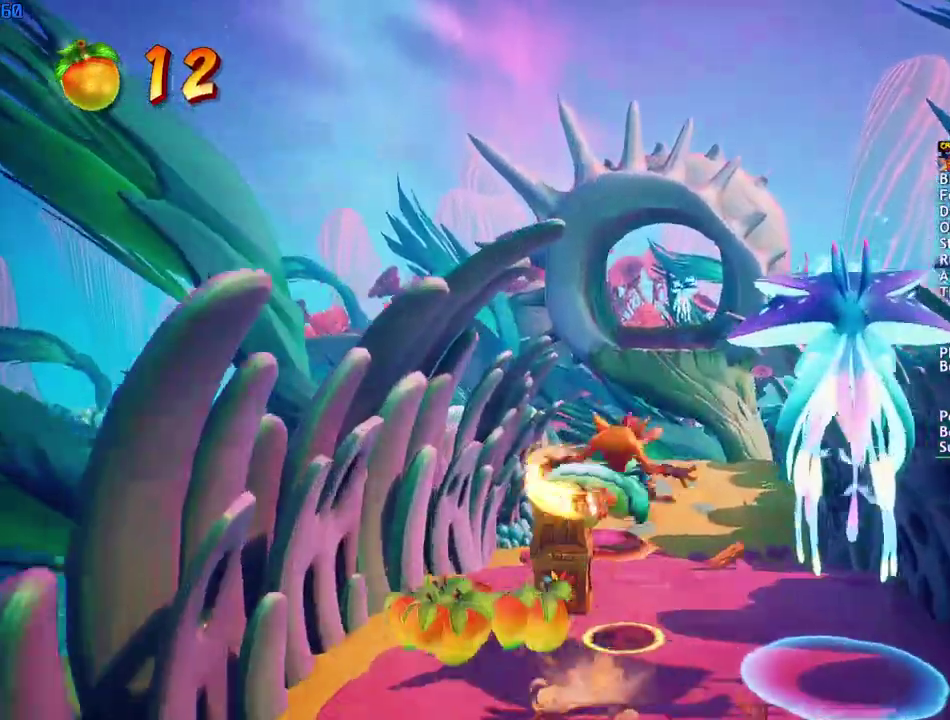
{"buttons": [], "left_stick": "center", "right_stick": "center", "events": [[200, "DPAD_RIGHT", "up"]]}
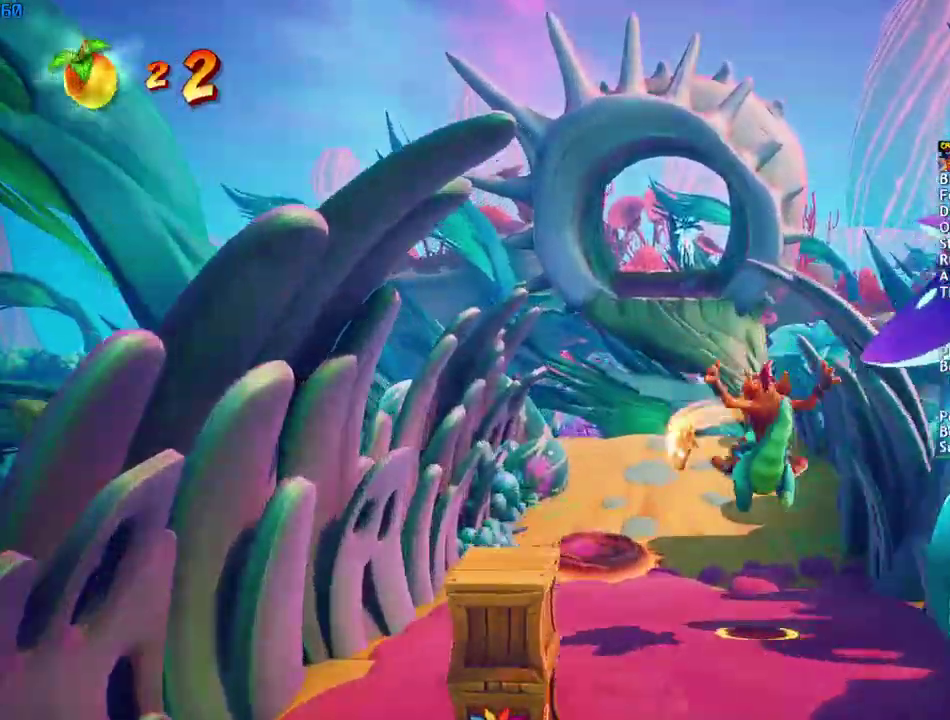
{"buttons": [], "left_stick": "center", "right_stick": "center", "events": []}
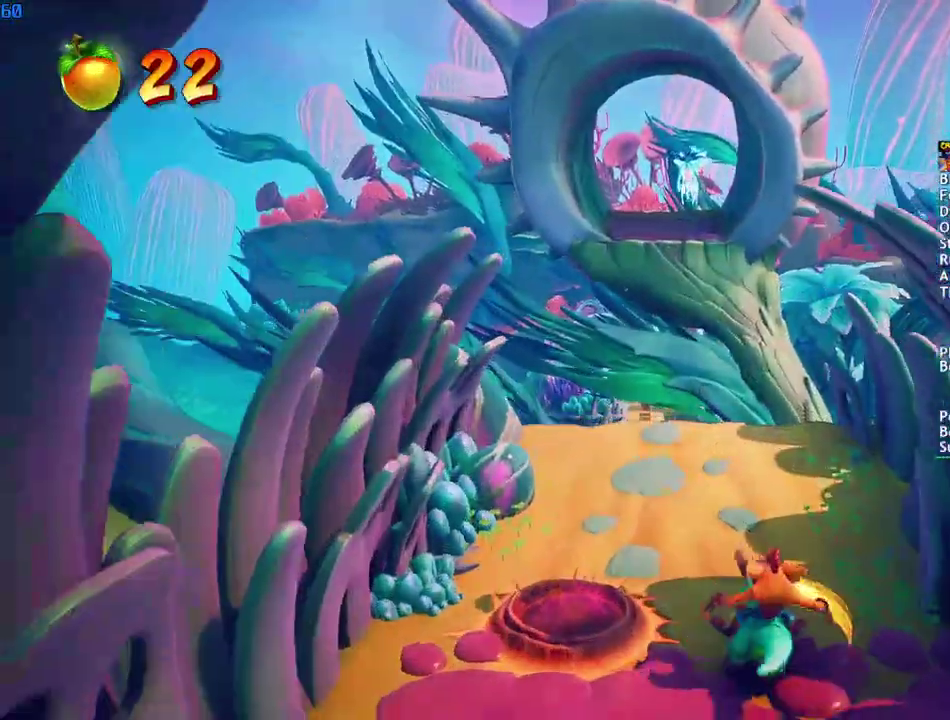
{"buttons": [], "left_stick": "center", "right_stick": "center", "events": [[33, "CIRCLE", "down"], [100, "CIRCLE", "up"], [167, "CIRCLE", "down"], [233, "CIRCLE", "up"], [283, "CIRCLE", "down"], [367, "CIRCLE", "up"], [417, "CIRCLE", "down"], [500, "CIRCLE", "up"]]}
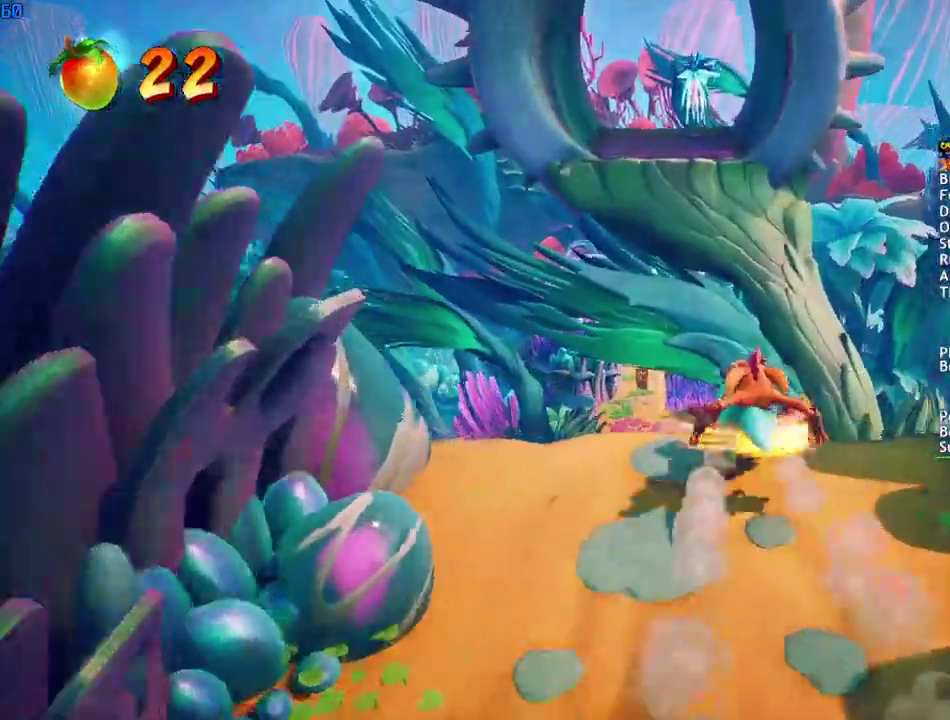
{"buttons": ["CIRCLE"], "left_stick": "center", "right_stick": "center", "events": [[67, "CIRCLE", "down"], [133, "CIRCLE", "up"], [183, "CIRCLE", "down"], [283, "CIRCLE", "up"], [333, "CIRCLE", "down"], [417, "CIRCLE", "up"], [483, "CIRCLE", "down"]]}
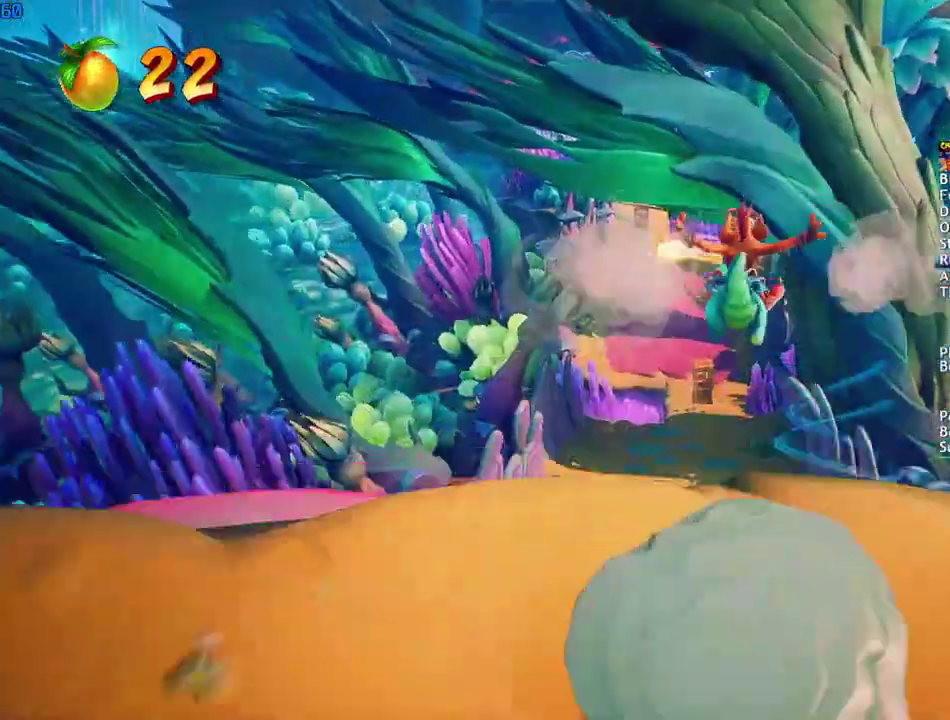
{"buttons": [], "left_stick": "center", "right_stick": "center", "events": [[67, "CIRCLE", "up"], [117, "CIRCLE", "down"], [183, "CIRCLE", "up"], [267, "CIRCLE", "down"], [333, "CIRCLE", "up"], [400, "CIRCLE", "down"], [467, "CIRCLE", "up"]]}
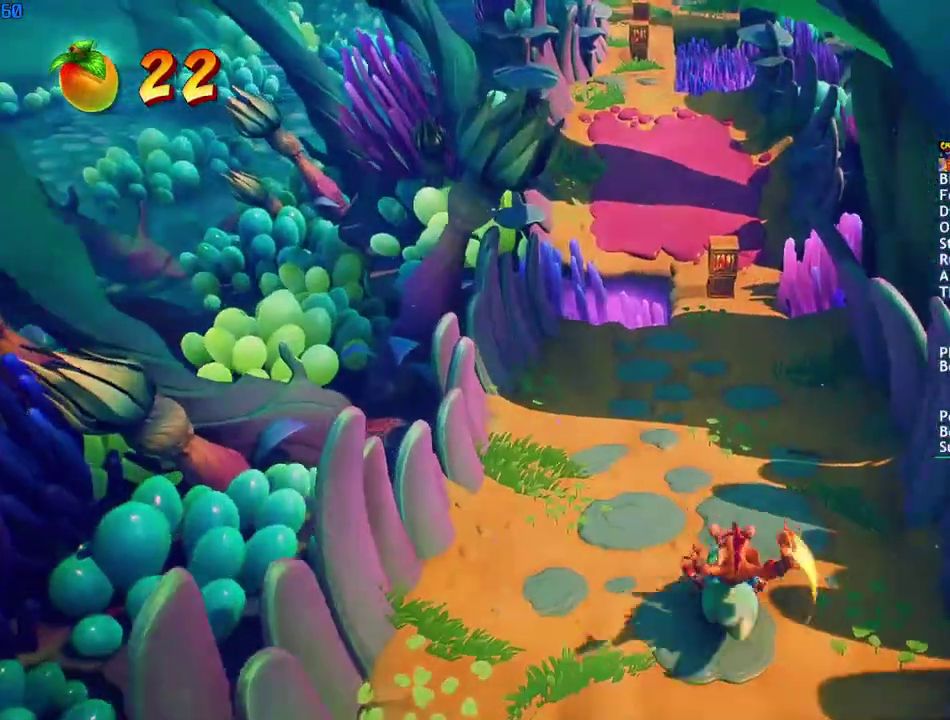
{"buttons": [], "left_stick": "center", "right_stick": "center", "events": [[33, "CIRCLE", "down"], [117, "CIRCLE", "up"], [183, "CIRCLE", "down"], [250, "CIRCLE", "up"], [300, "CIRCLE", "down"], [367, "CIRCLE", "up"], [433, "CIRCLE", "down"], [500, "CIRCLE", "up"]]}
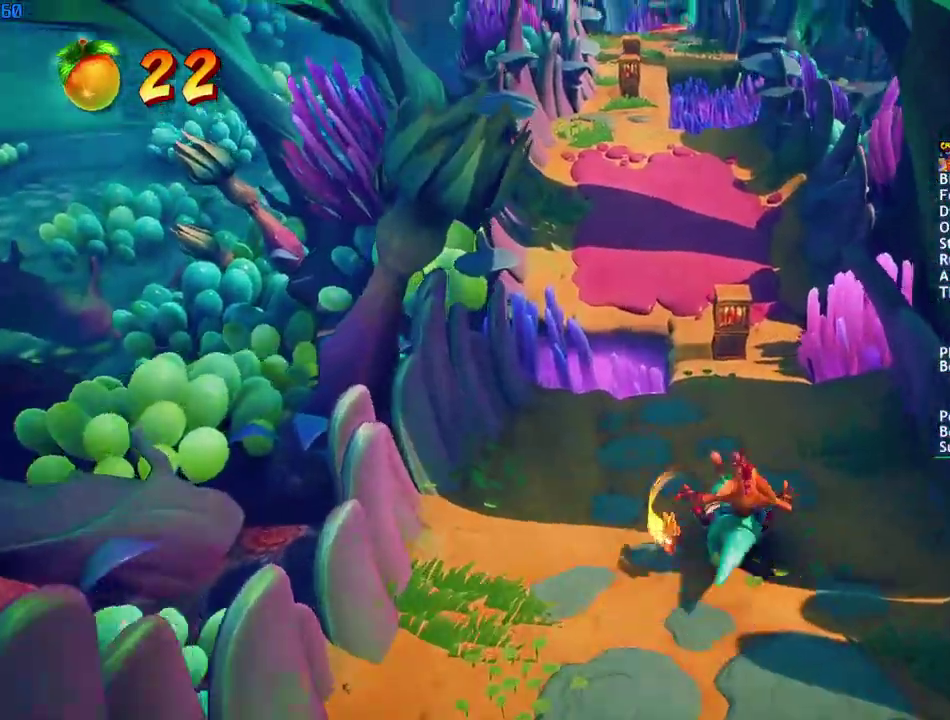
{"buttons": ["CIRCLE"], "left_stick": "center", "right_stick": "center", "events": [[50, "CIRCLE", "down"], [117, "CIRCLE", "up"], [200, "CIRCLE", "down"], [267, "CIRCLE", "up"], [317, "CIRCLE", "down"], [417, "CIRCLE", "up"], [467, "CIRCLE", "down"]]}
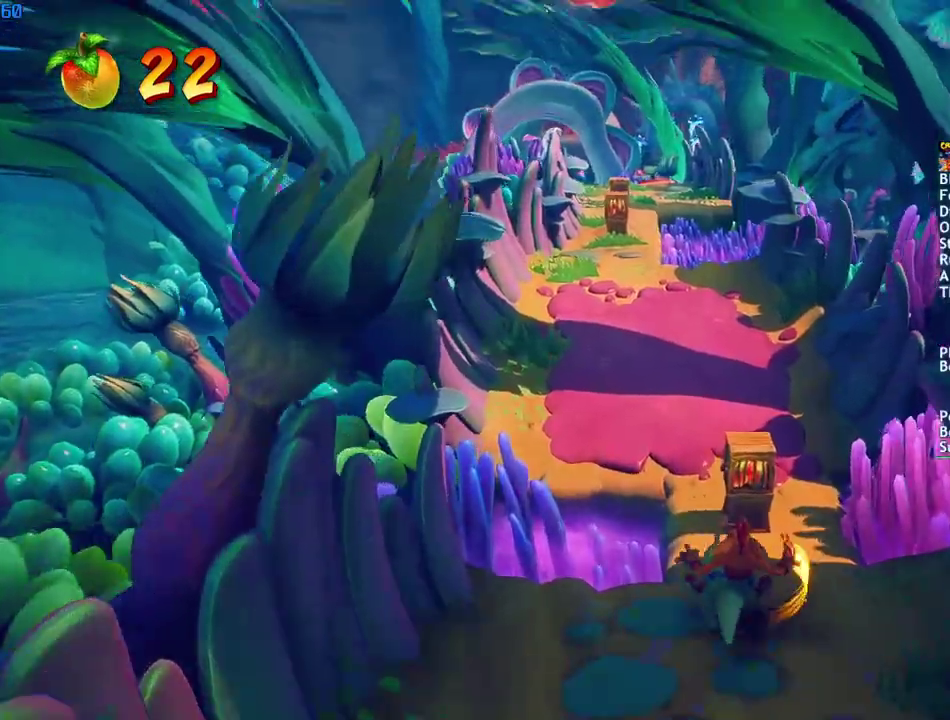
{"buttons": ["CROSS"], "left_stick": "center", "right_stick": "center", "events": [[33, "CIRCLE", "up"], [117, "CIRCLE", "down"], [167, "CIRCLE", "up"], [267, "DPAD_LEFT", "down"], [283, "CROSS", "down"], [467, "DPAD_LEFT", "up"]]}
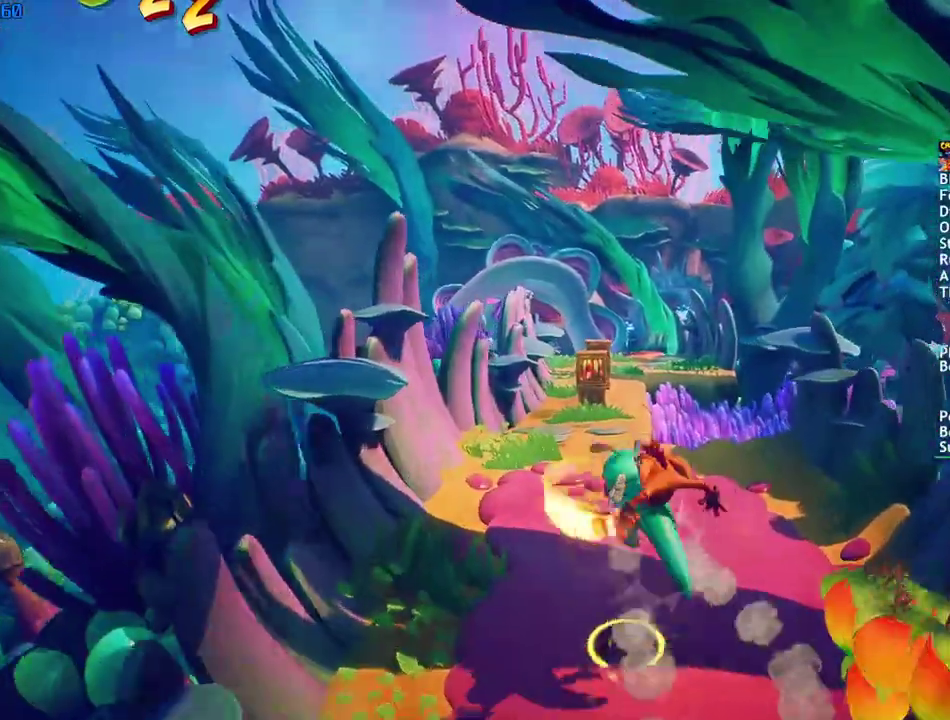
{"buttons": [], "left_stick": "center", "right_stick": "center", "events": [[433, "CROSS", "up"]]}
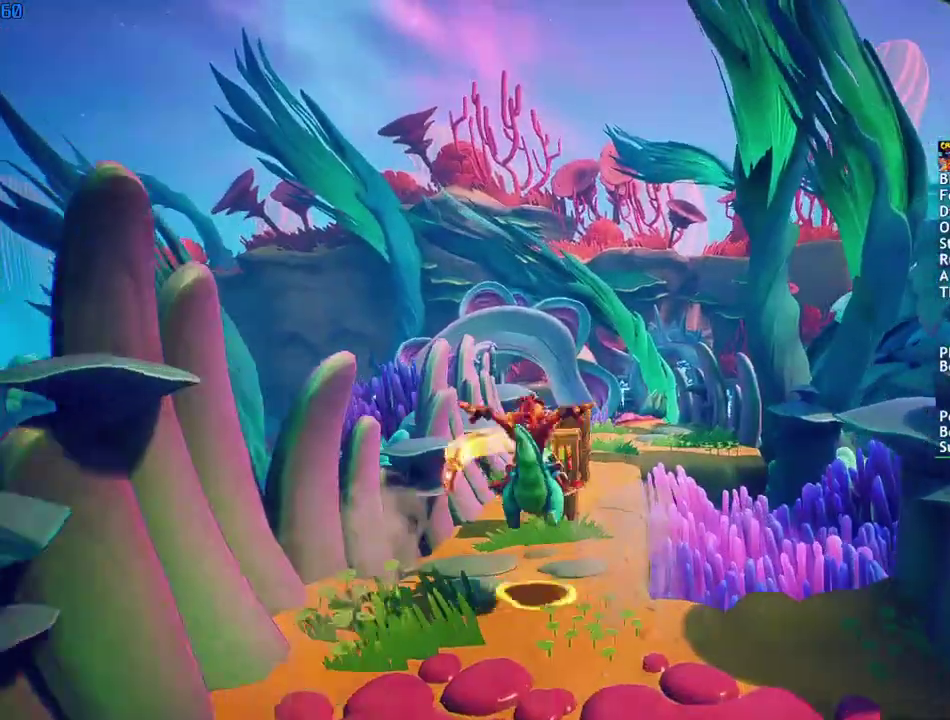
{"buttons": [], "left_stick": "center", "right_stick": "center", "events": [[100, "DPAD_RIGHT", "down"], [150, "DPAD_RIGHT", "up"], [333, "DPAD_LEFT", "down"], [433, "DPAD_LEFT", "up"]]}
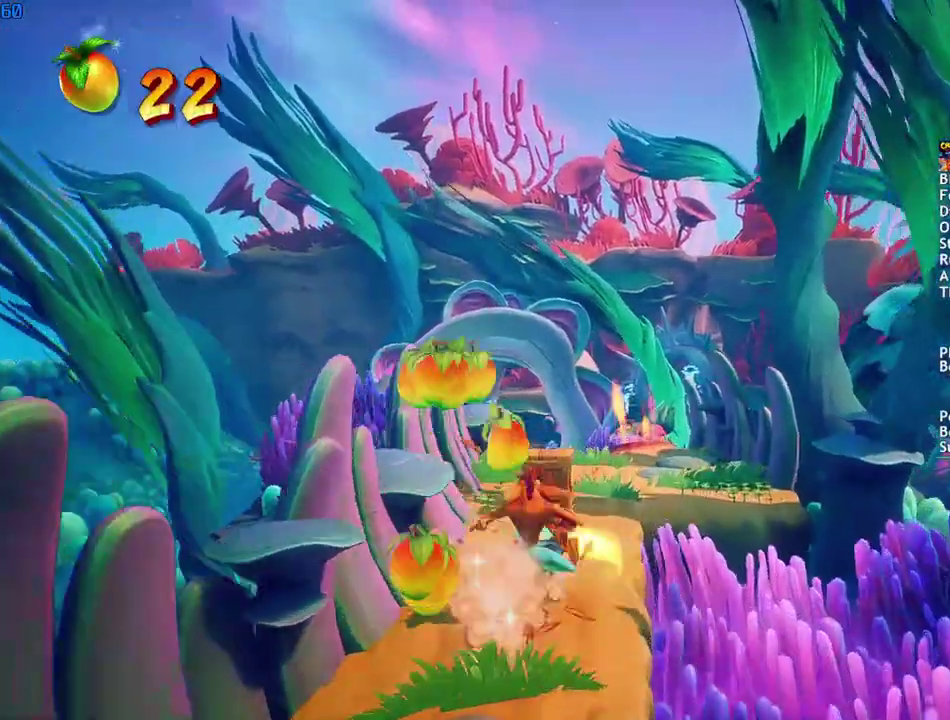
{"buttons": ["CIRCLE"], "left_stick": "center", "right_stick": "center", "events": [[50, "CIRCLE", "down"], [167, "CIRCLE", "up"], [233, "CIRCLE", "down"], [317, "CIRCLE", "up"], [383, "CIRCLE", "down"], [450, "CIRCLE", "up"], [500, "CIRCLE", "down"]]}
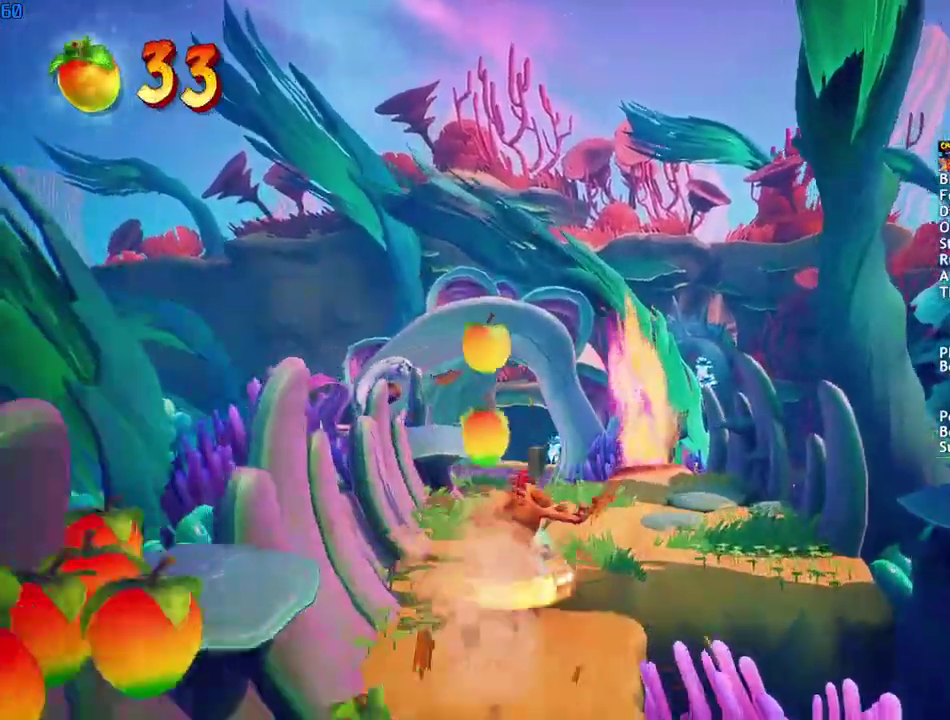
{"buttons": [], "left_stick": "center", "right_stick": "center", "events": [[67, "CIRCLE", "up"], [117, "CIRCLE", "down"], [200, "CIRCLE", "up"], [250, "CIRCLE", "down"], [333, "CIRCLE", "up"], [400, "CIRCLE", "down"], [467, "CIRCLE", "up"]]}
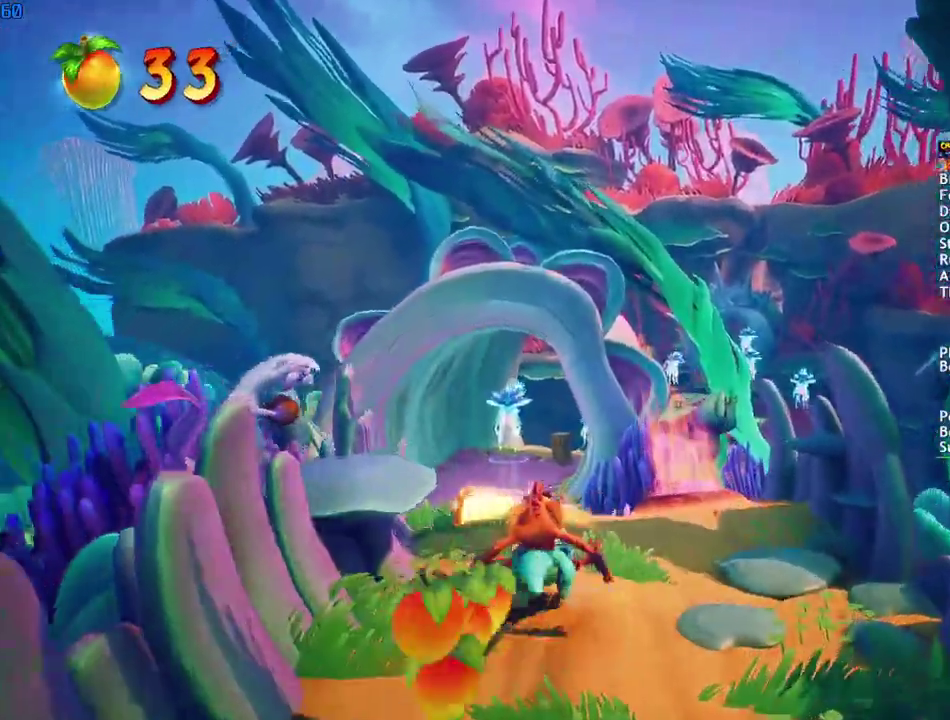
{"buttons": ["CIRCLE"], "left_stick": "center", "right_stick": "center", "events": [[33, "CIRCLE", "down"], [117, "CIRCLE", "up"], [183, "CIRCLE", "down"], [267, "CIRCLE", "up"], [333, "CIRCLE", "down"], [417, "CIRCLE", "up"], [483, "CIRCLE", "down"]]}
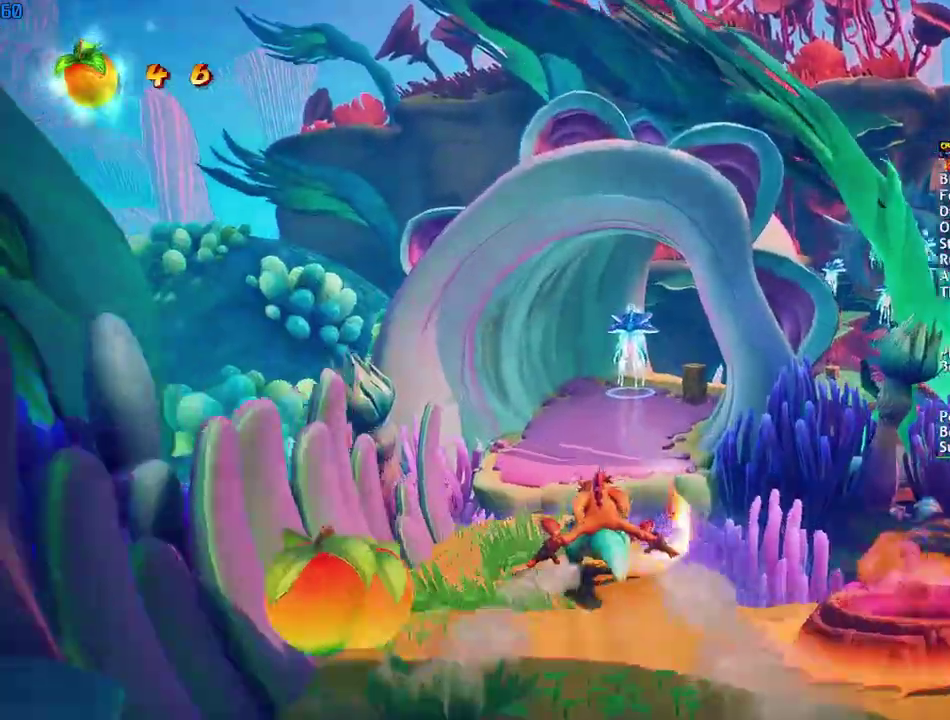
{"buttons": ["CROSS", "DPAD_RIGHT"], "left_stick": "center", "right_stick": "center", "events": [[50, "CIRCLE", "up"], [100, "CIRCLE", "down"], [183, "CIRCLE", "up"], [417, "DPAD_RIGHT", "down"], [450, "CROSS", "down"]]}
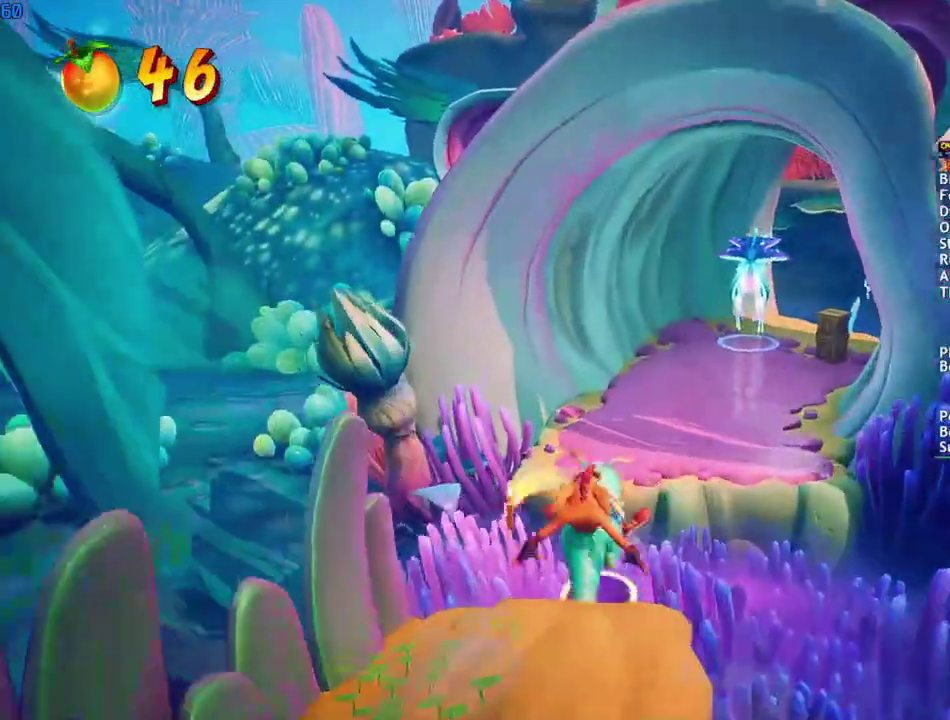
{"buttons": [], "left_stick": "center", "right_stick": "center", "events": [[67, "CROSS", "up"], [433, "DPAD_RIGHT", "up"]]}
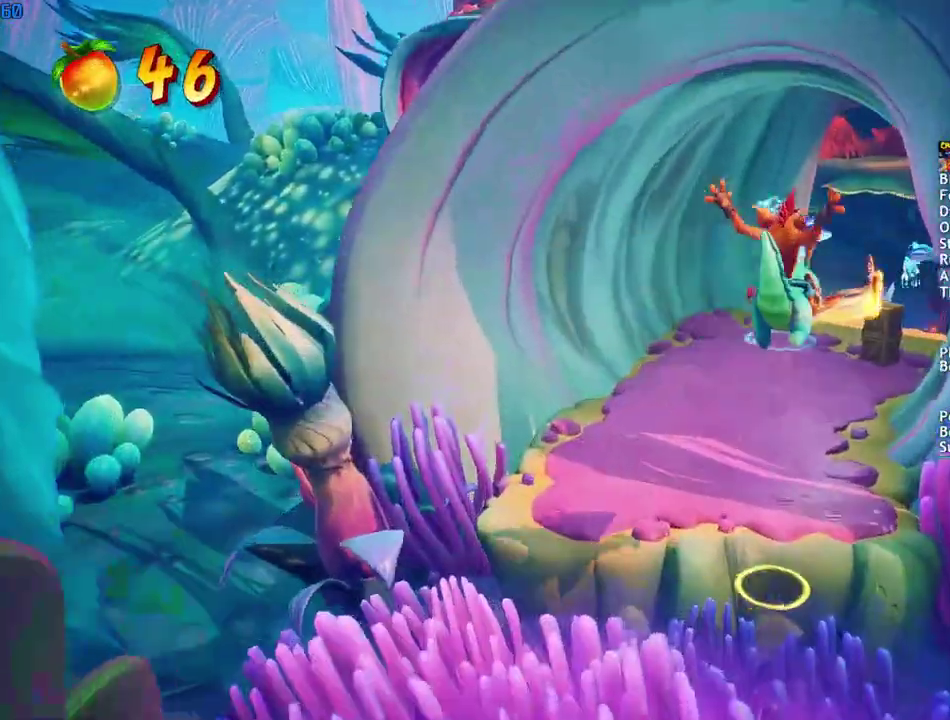
{"buttons": ["DPAD_RIGHT"], "left_stick": "center", "right_stick": "center", "events": [[150, "DPAD_RIGHT", "down"], [233, "DPAD_RIGHT", "up"], [350, "DPAD_RIGHT", "down"], [417, "DPAD_RIGHT", "up"], [500, "DPAD_RIGHT", "down"]]}
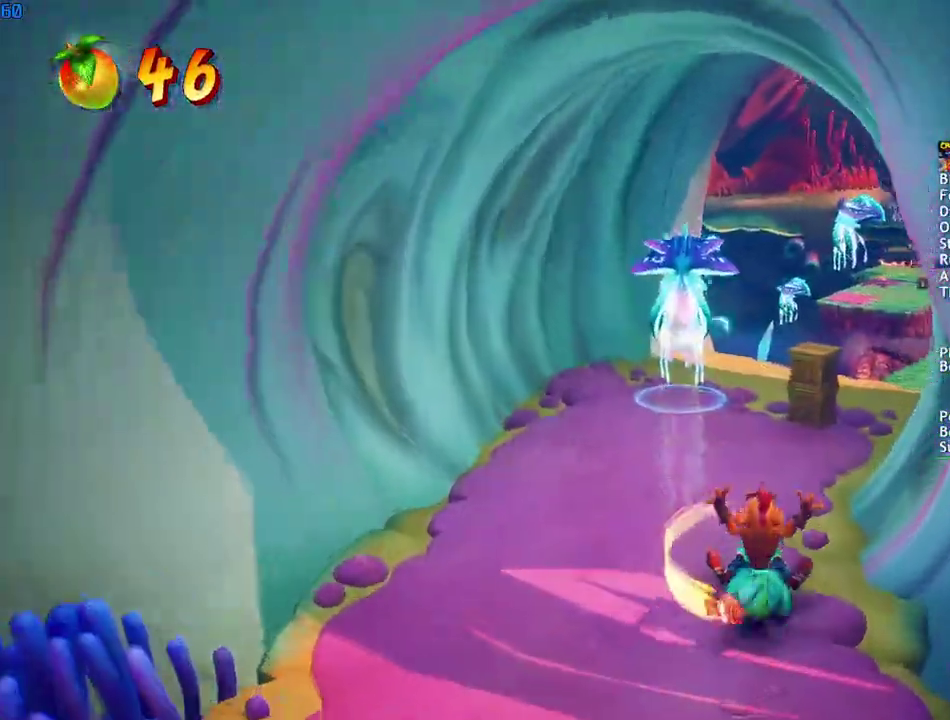
{"buttons": [], "left_stick": "center", "right_stick": "center", "events": [[50, "CROSS", "down"], [67, "DPAD_RIGHT", "up"], [133, "CROSS", "up"]]}
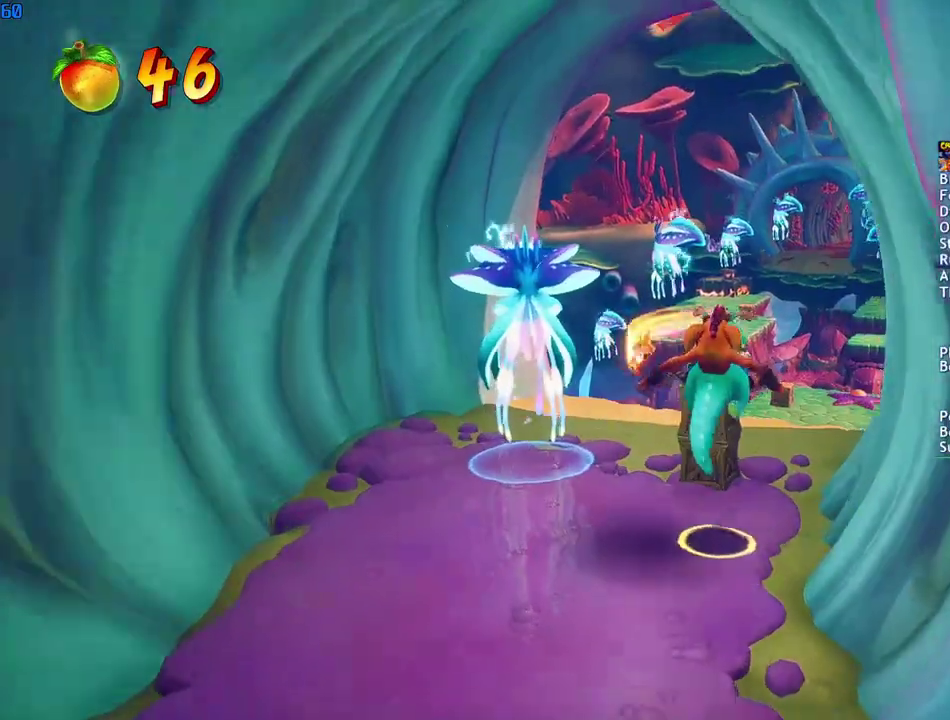
{"buttons": ["CROSS"], "left_stick": "center", "right_stick": "center", "events": [[450, "CROSS", "down"]]}
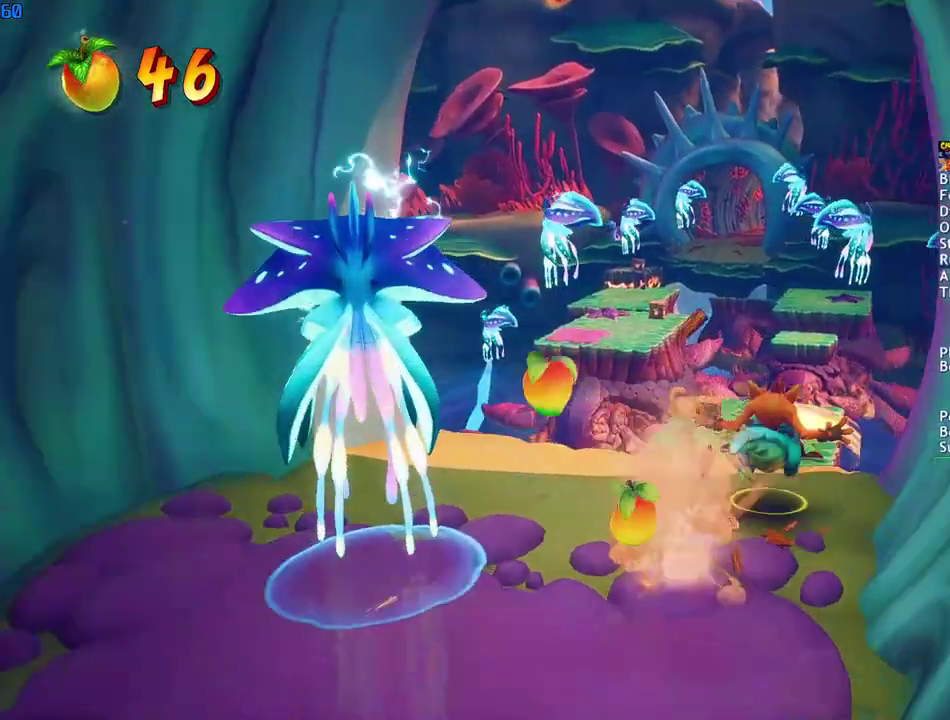
{"buttons": [], "left_stick": "center", "right_stick": "center", "events": [[17, "CROSS", "up"], [117, "DPAD_LEFT", "down"], [317, "DPAD_LEFT", "up"]]}
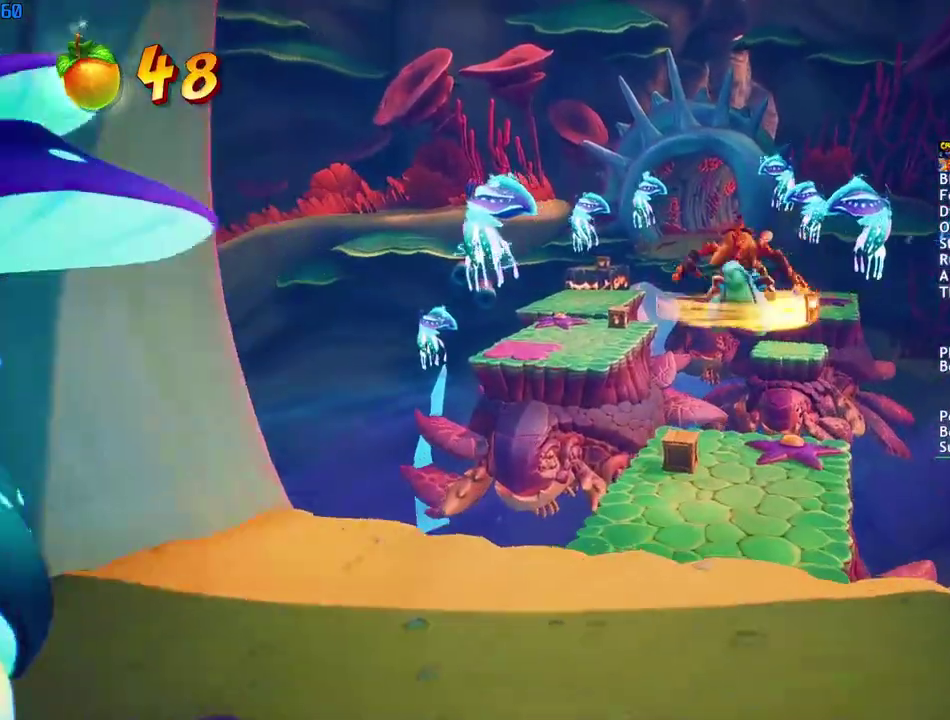
{"buttons": [], "left_stick": "center", "right_stick": "center", "events": [[67, "DPAD_LEFT", "down"], [450, "DPAD_LEFT", "up"]]}
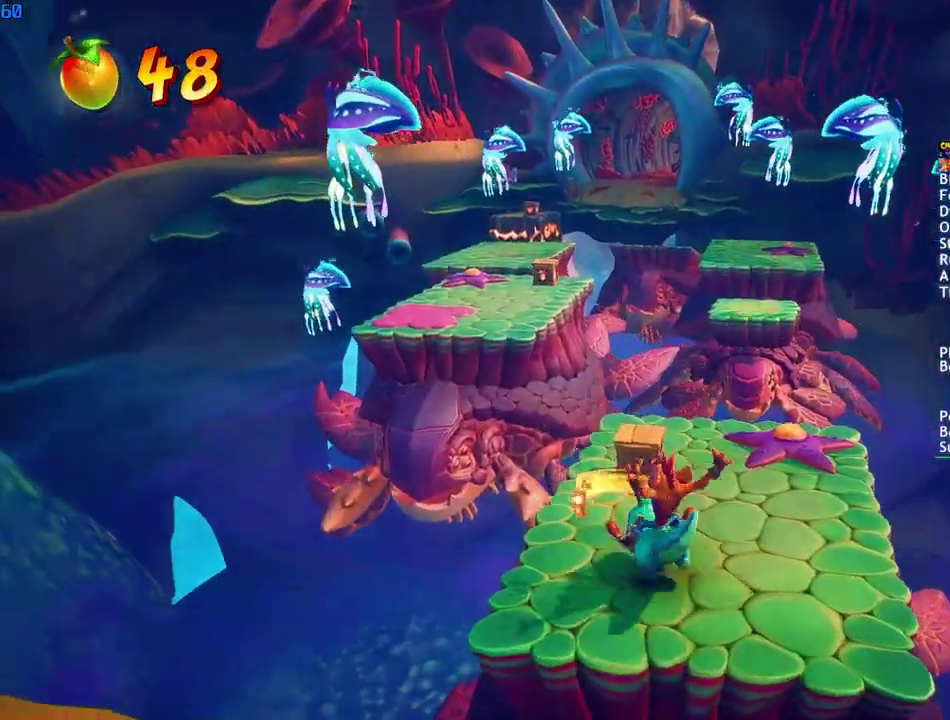
{"buttons": ["CROSS", "DPAD_LEFT"], "left_stick": "center", "right_stick": "center", "events": [[33, "CIRCLE", "down"], [117, "CIRCLE", "up"], [183, "DPAD_LEFT", "down"], [217, "CROSS", "down"]]}
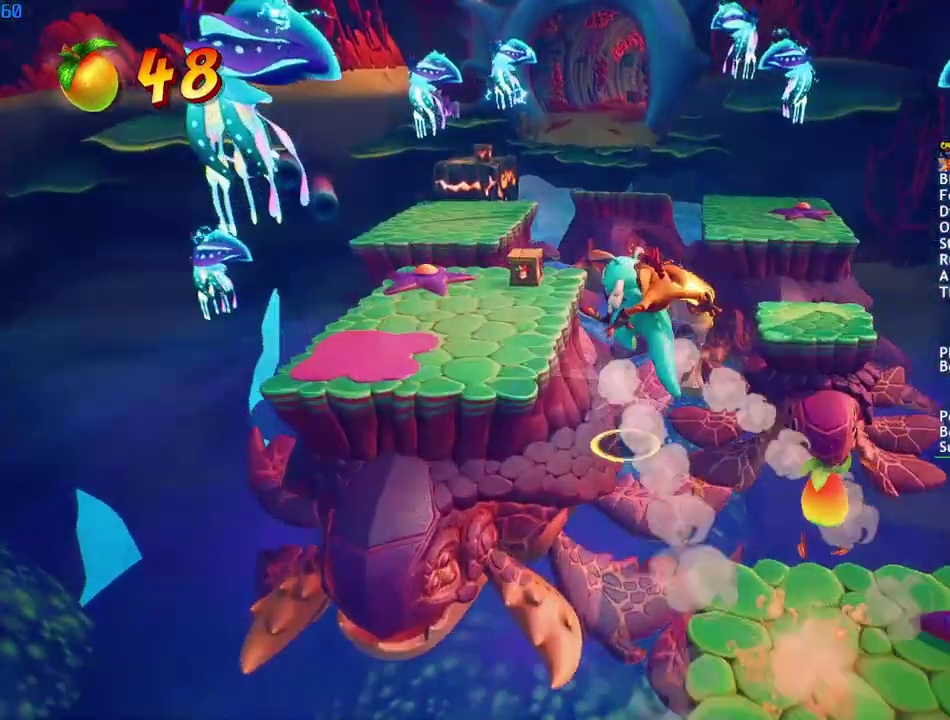
{"buttons": ["DPAD_LEFT"], "left_stick": "center", "right_stick": "center", "events": [[133, "DPAD_LEFT", "up"], [333, "DPAD_LEFT", "down"], [383, "CROSS", "up"]]}